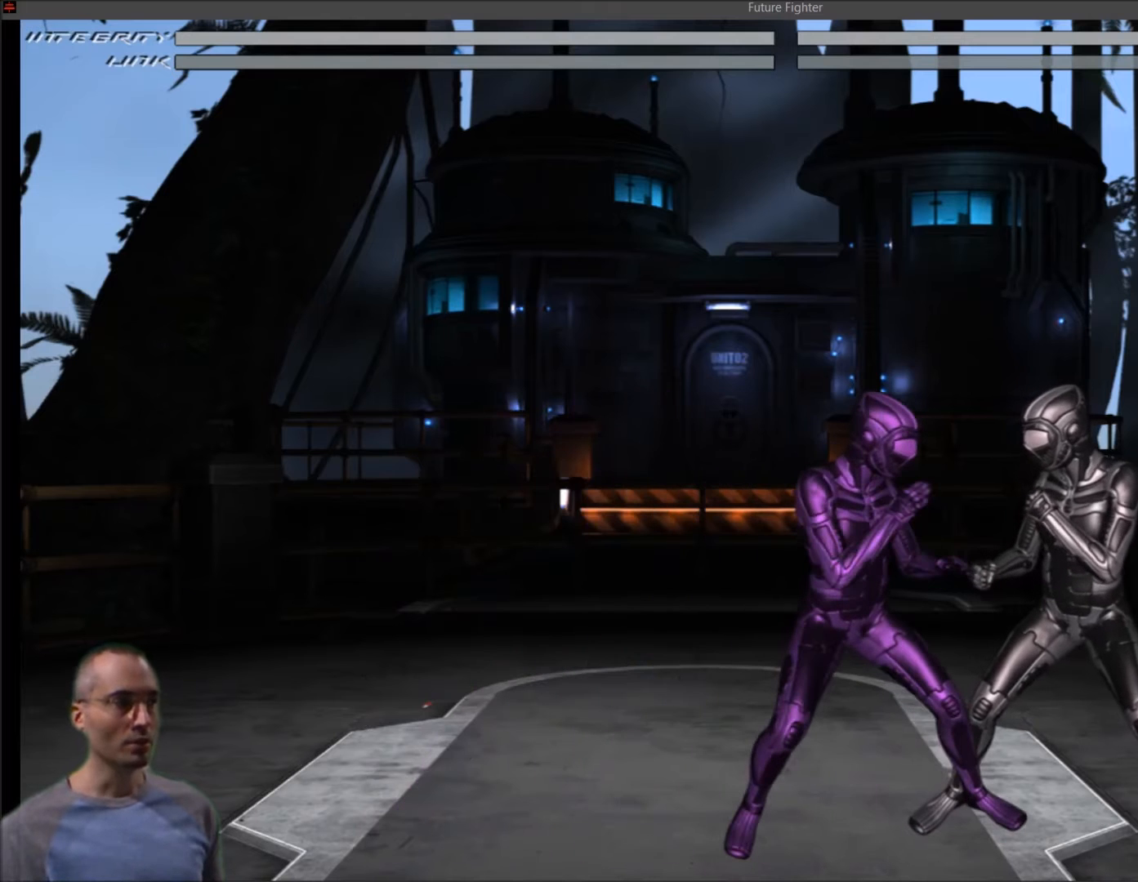
Gameplay with a controller (PlayStation layout); each line is a JSON object with the inputs held at the frame after it. "events" lists button and stick changes between this image and that frame as [ms after this image, input, new state], when the widget could be followed in between. Not read: left_stick.
{"buttons": ["R1"], "right_stick": "center", "events": []}
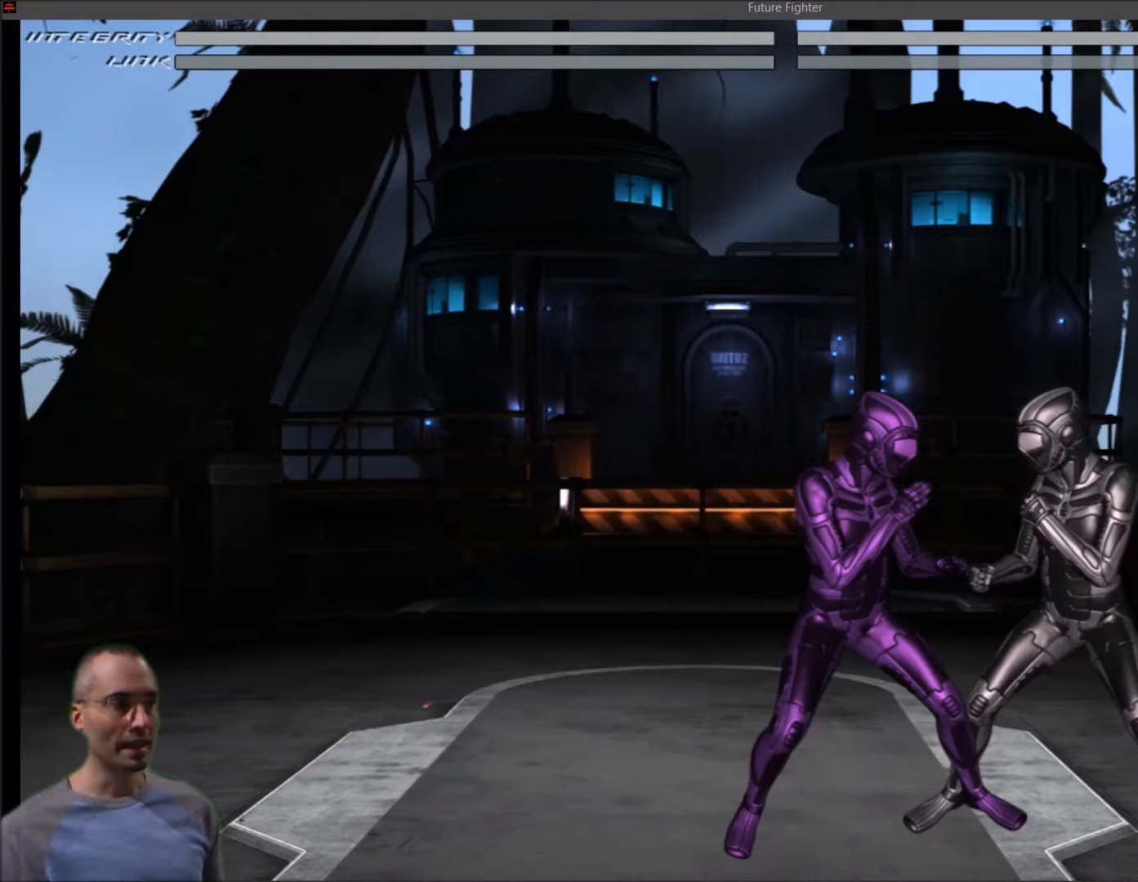
{"buttons": ["R1"], "right_stick": "center", "events": []}
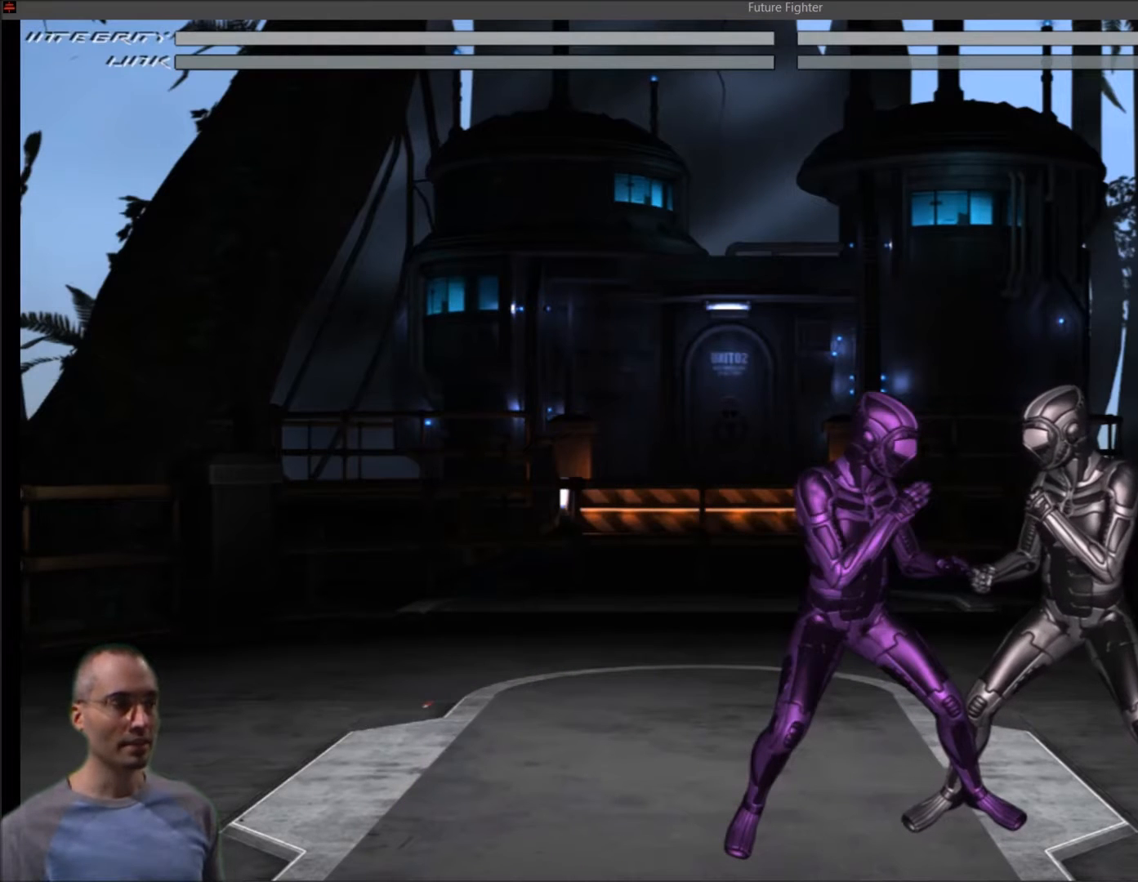
{"buttons": ["R1"], "right_stick": "center", "events": []}
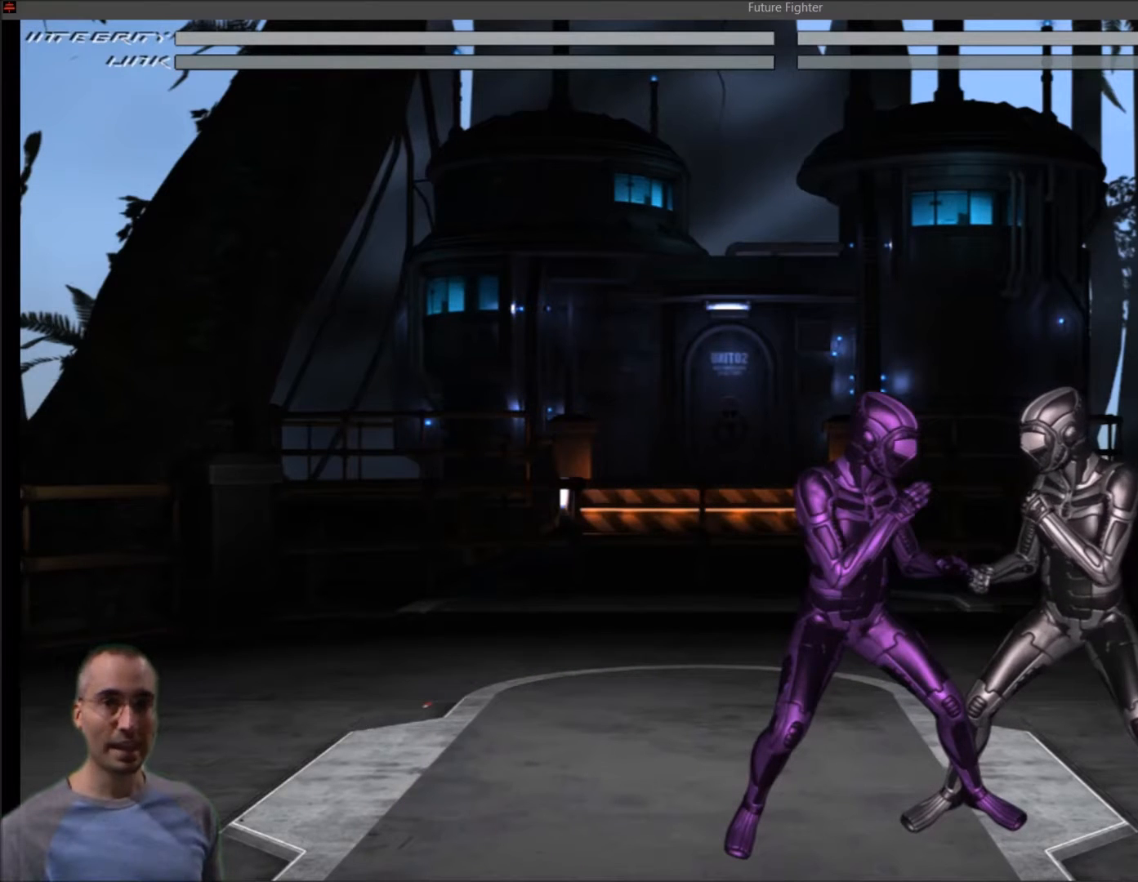
{"buttons": ["R1"], "right_stick": "center", "events": []}
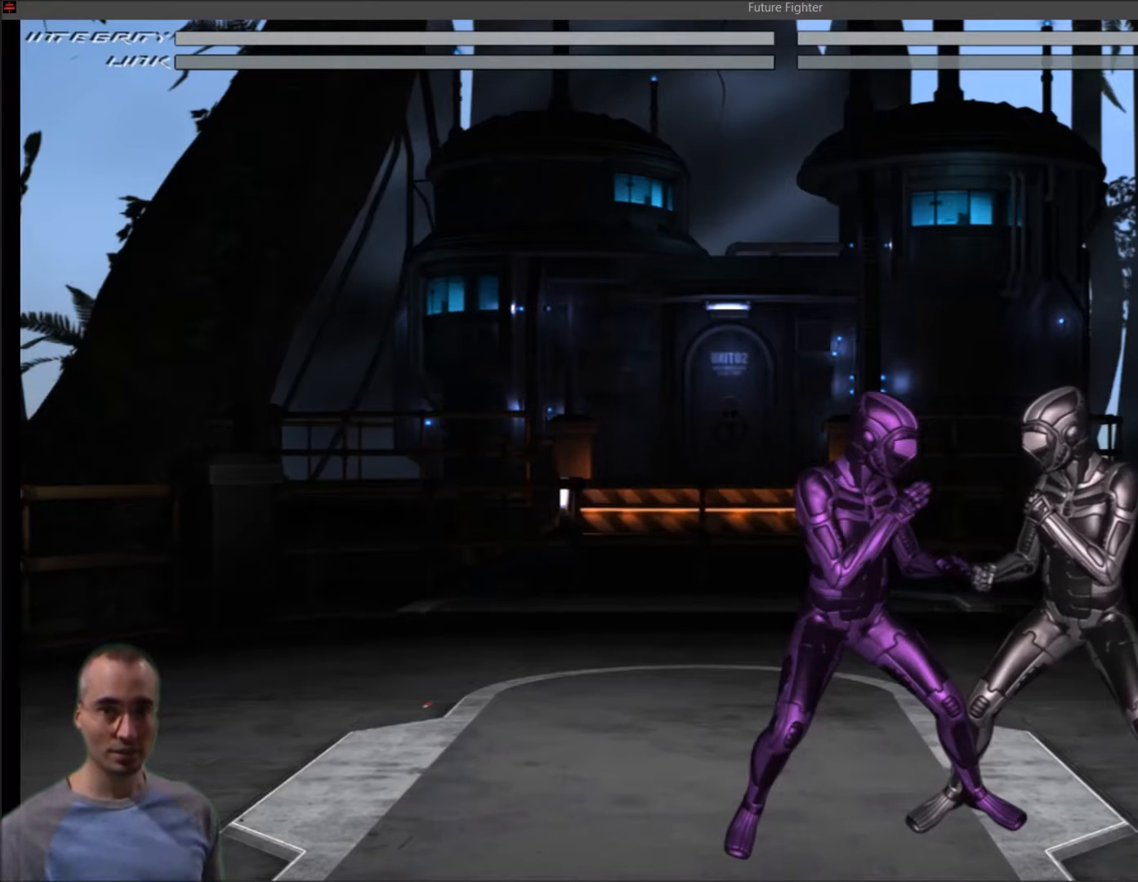
{"buttons": ["R1"], "right_stick": "center", "events": []}
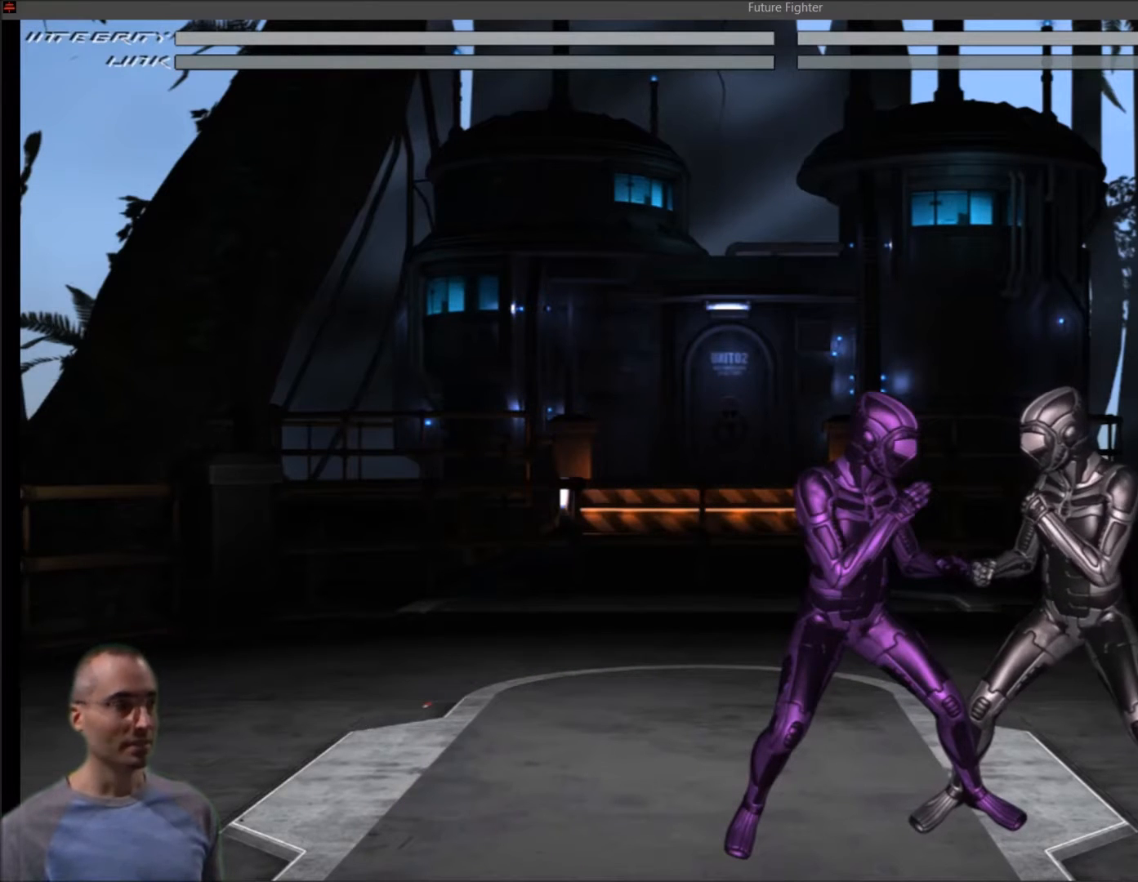
{"buttons": ["R1"], "right_stick": "center", "events": []}
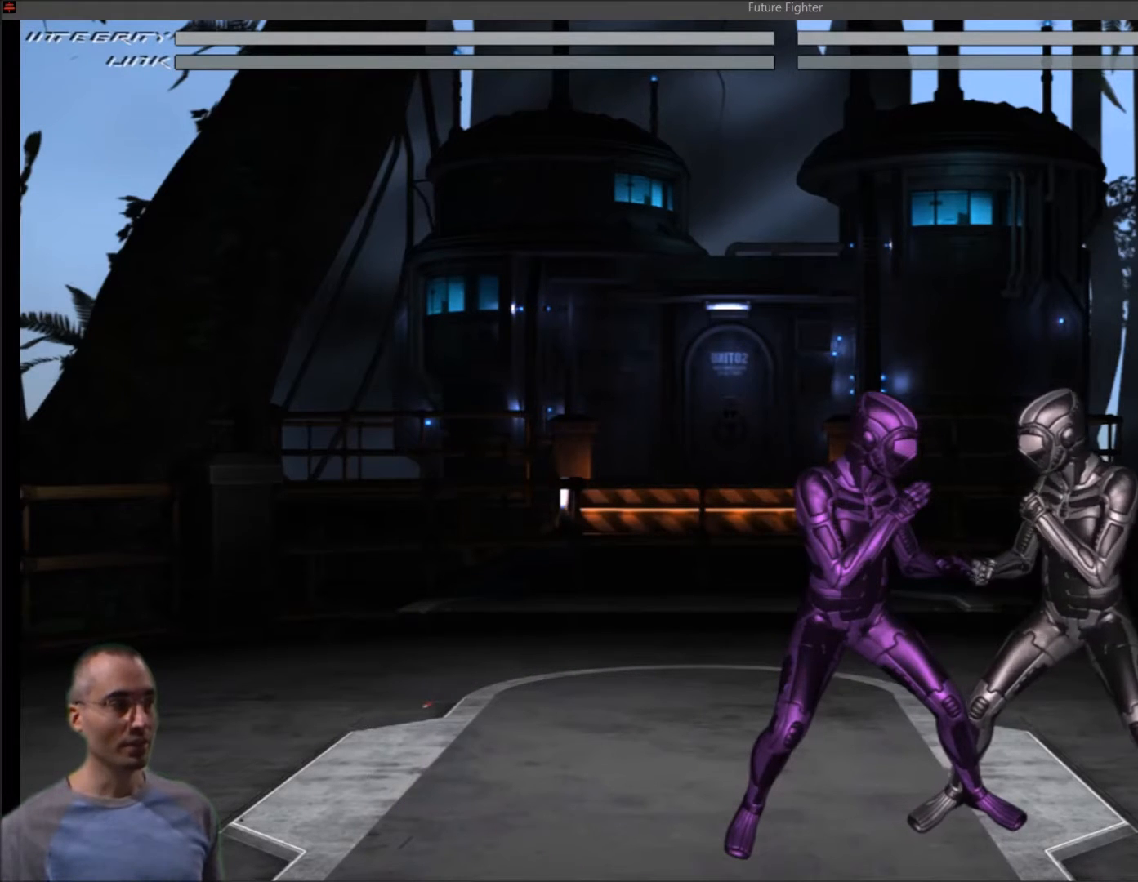
{"buttons": [], "right_stick": "center", "events": [[34, "DPAD_UP", "down"], [100, "DPAD_UP", "up"], [100, "R1", "up"]]}
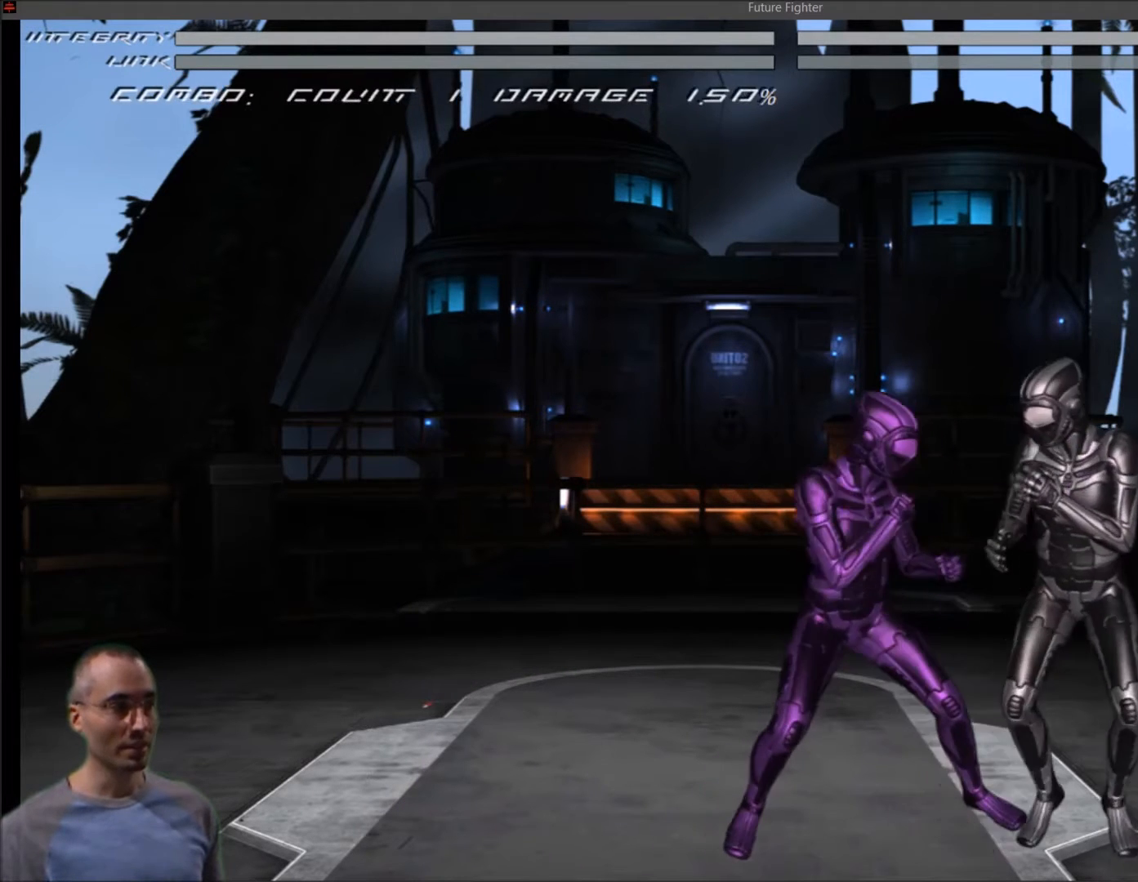
{"buttons": [], "right_stick": "center", "events": []}
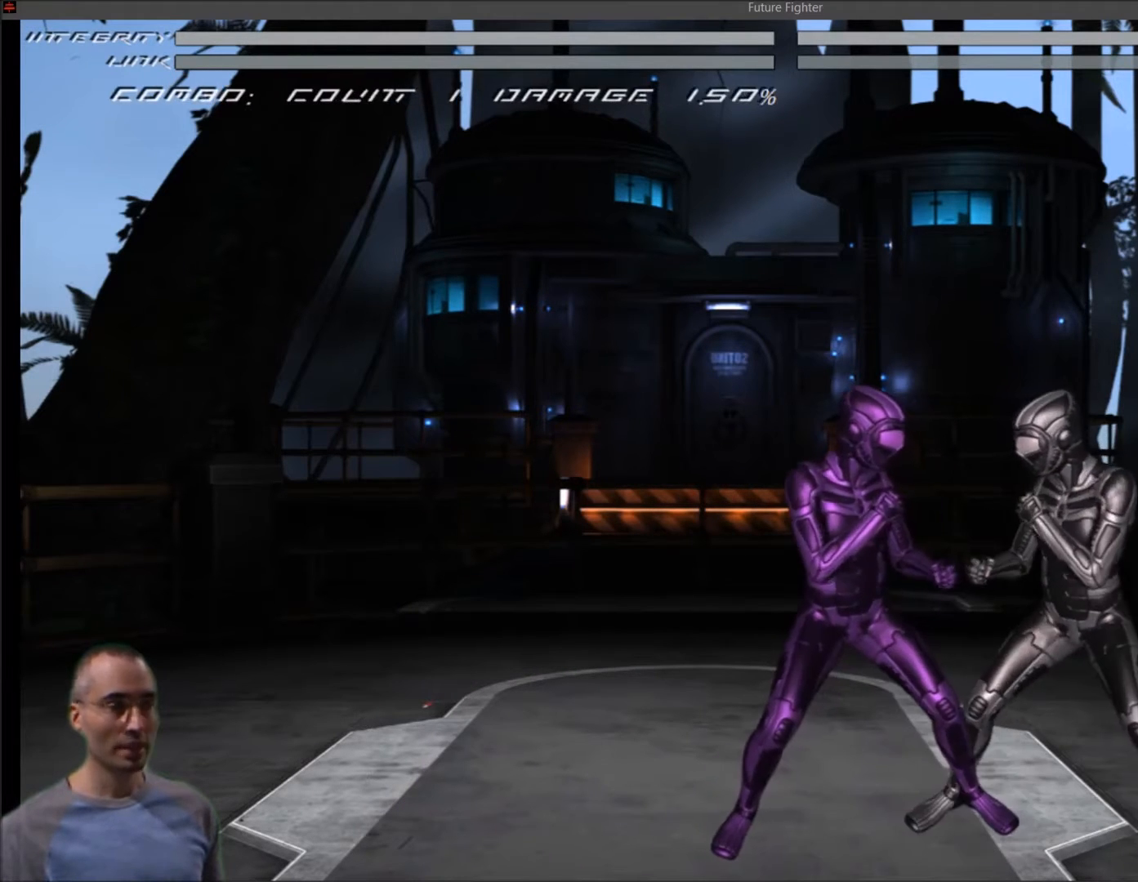
{"buttons": [], "right_stick": "center", "events": []}
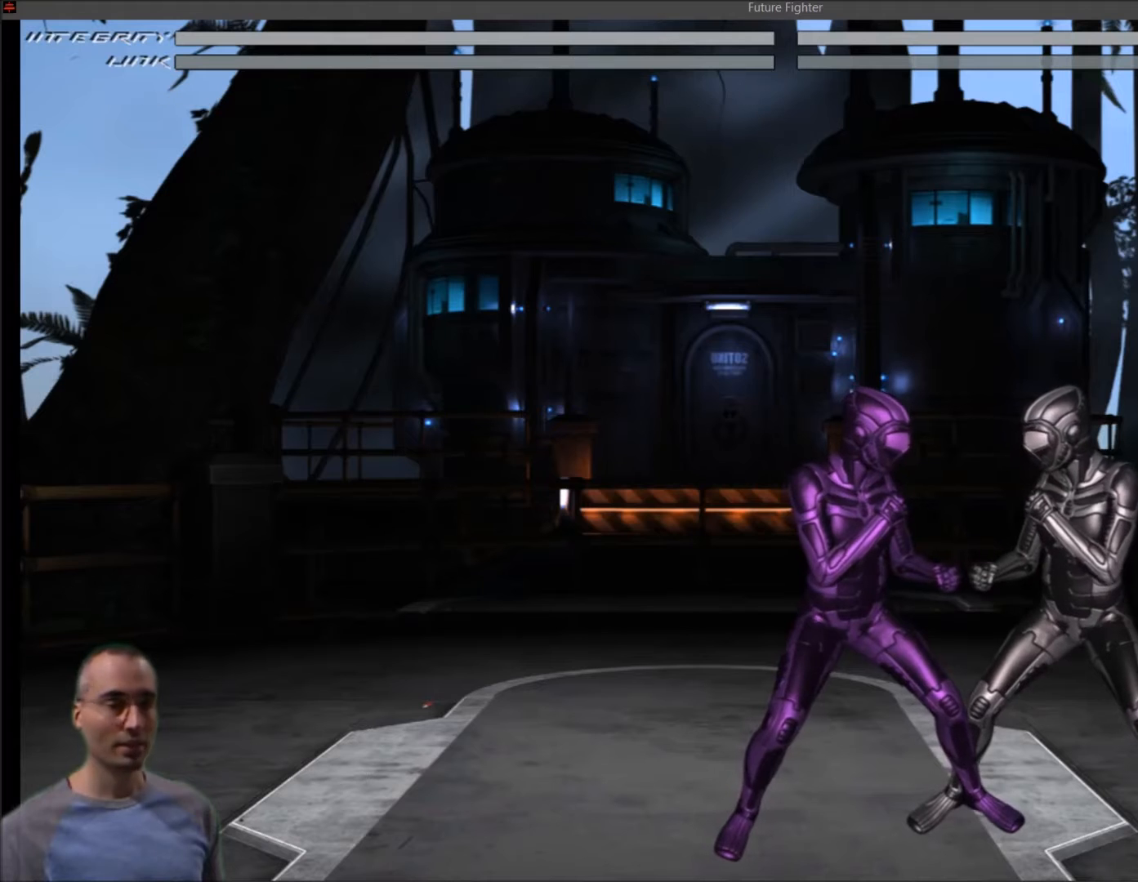
{"buttons": [], "right_stick": "center", "events": [[133, "R1", "down"], [233, "DPAD_DOWN", "down"], [367, "DPAD_DOWN", "up"], [400, "R1", "up"]]}
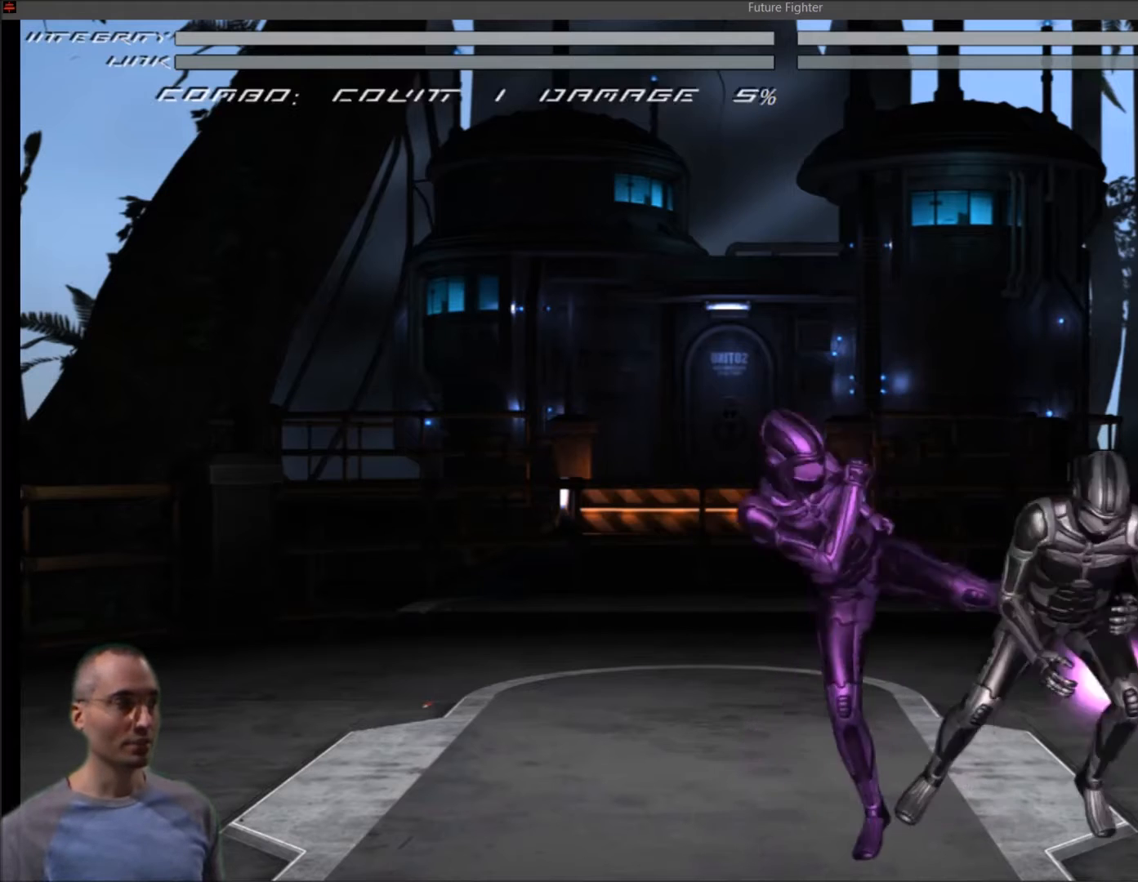
{"buttons": ["CROSS"], "right_stick": "center", "events": [[434, "CROSS", "down"]]}
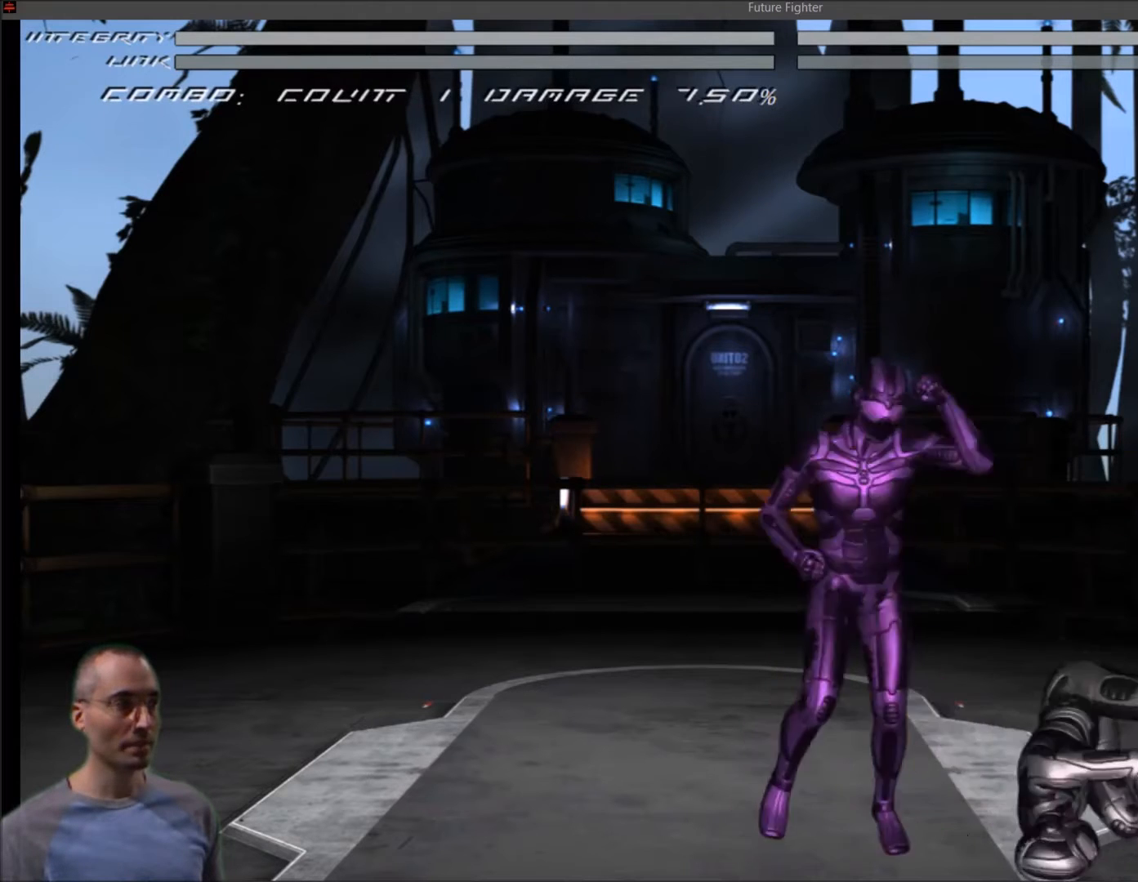
{"buttons": [], "right_stick": "center", "events": [[67, "CROSS", "up"], [200, "CROSS", "down"], [367, "CROSS", "up"]]}
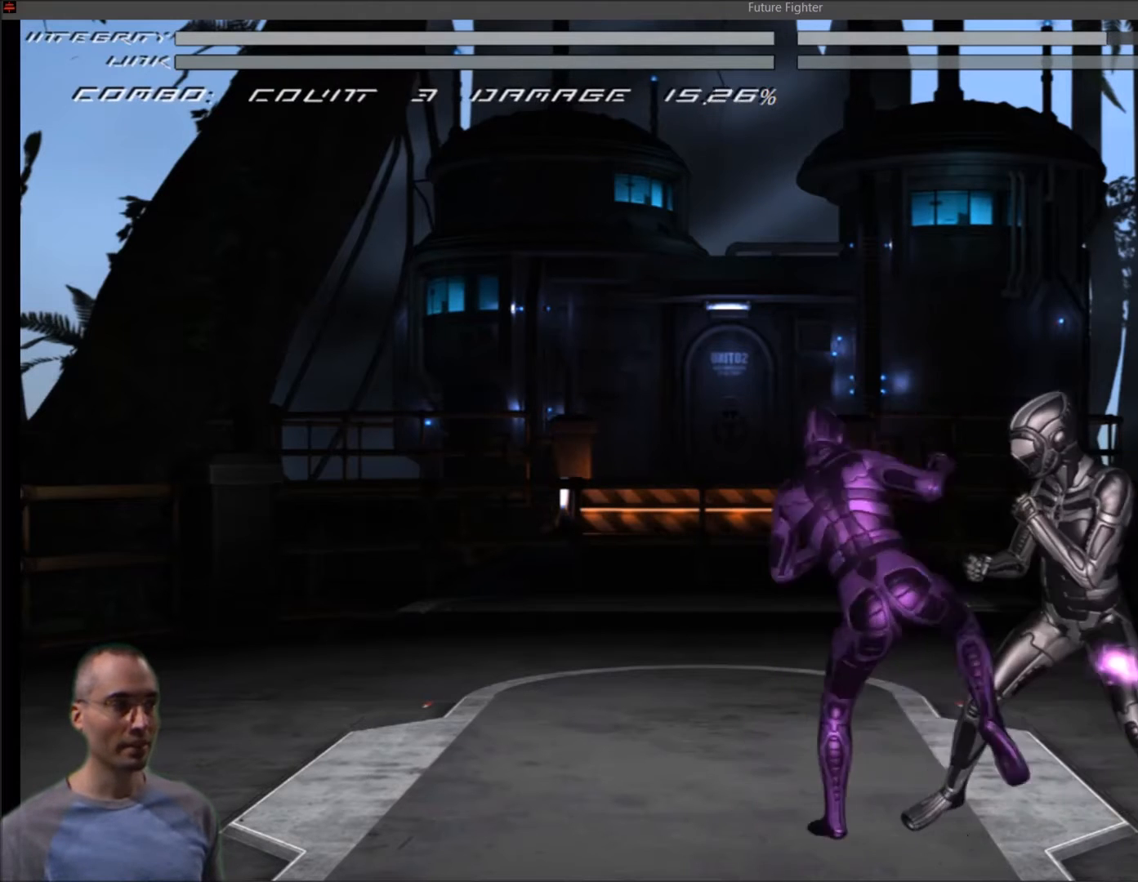
{"buttons": ["R1"], "right_stick": "center", "events": [[167, "R1", "down"]]}
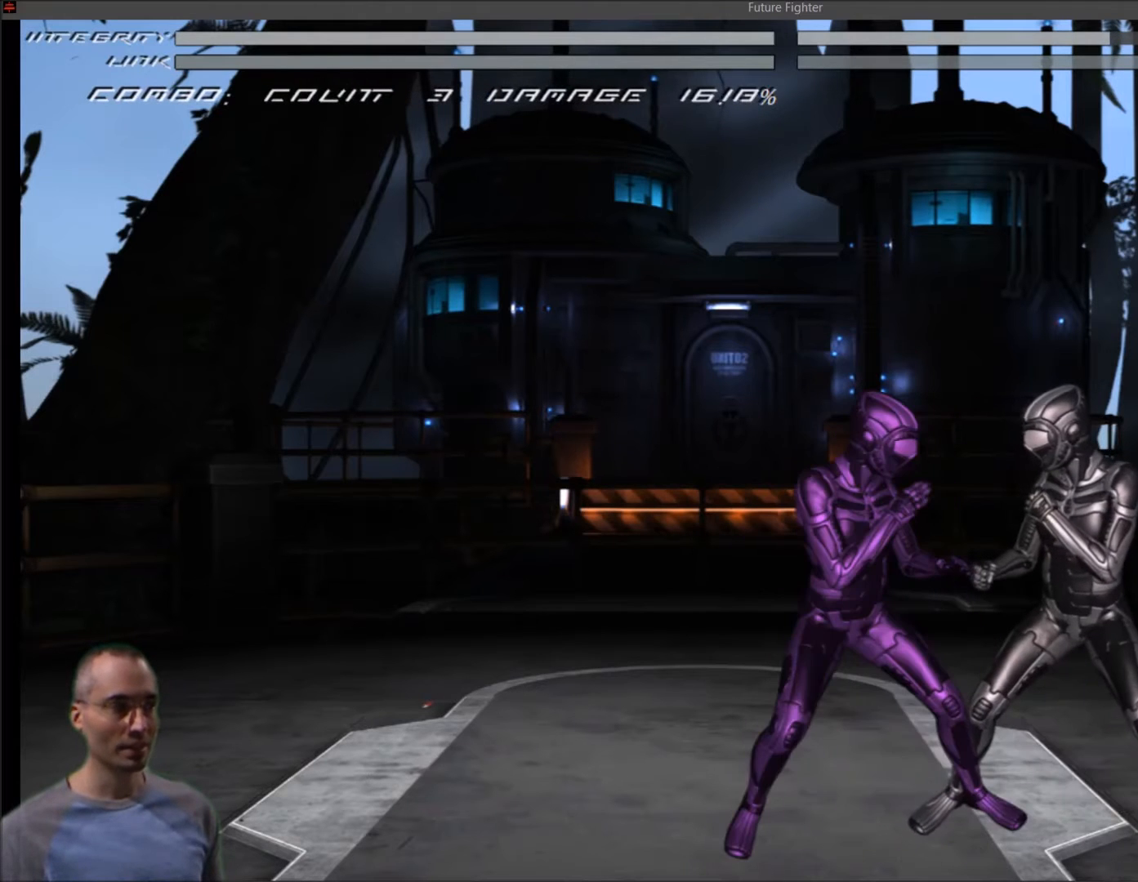
{"buttons": ["R1"], "right_stick": "center", "events": []}
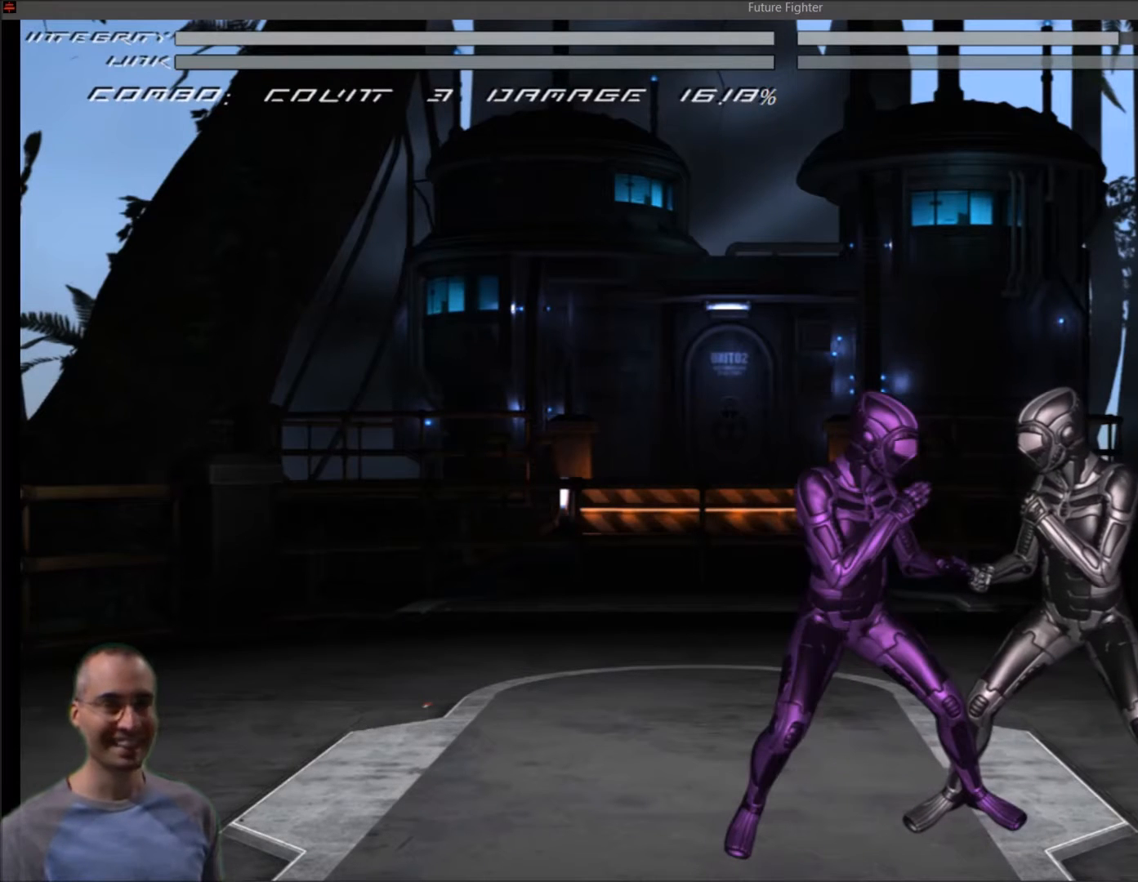
{"buttons": [], "right_stick": "center", "events": [[401, "R1", "up"]]}
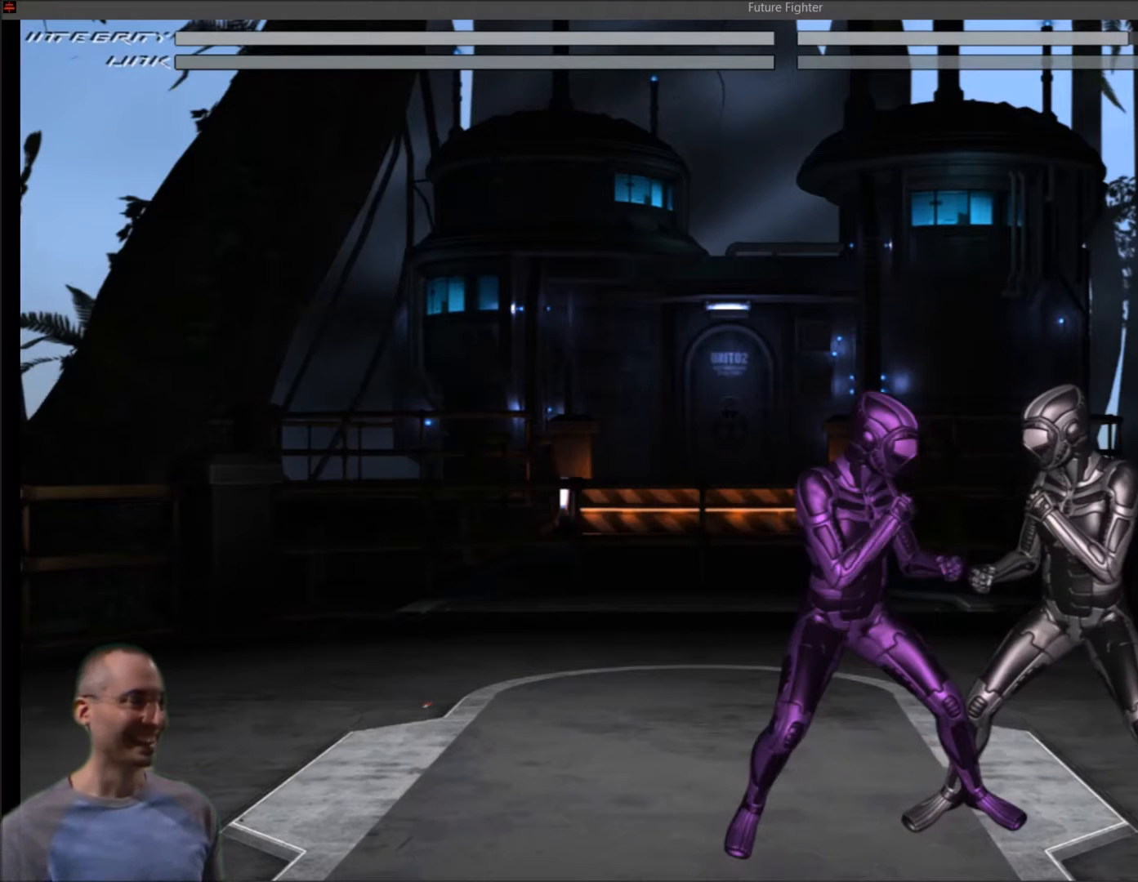
{"buttons": [], "right_stick": "center", "events": []}
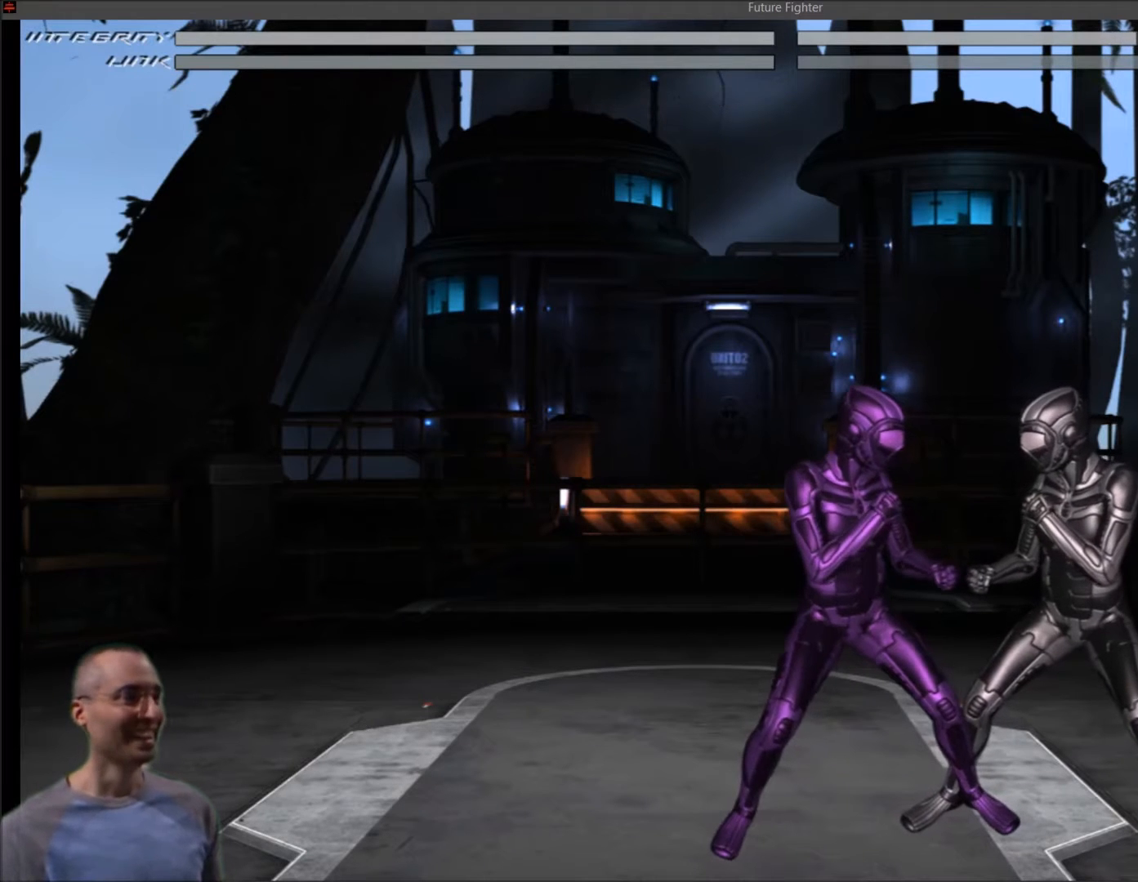
{"buttons": ["R1"], "right_stick": "center", "events": [[100, "R1", "down"]]}
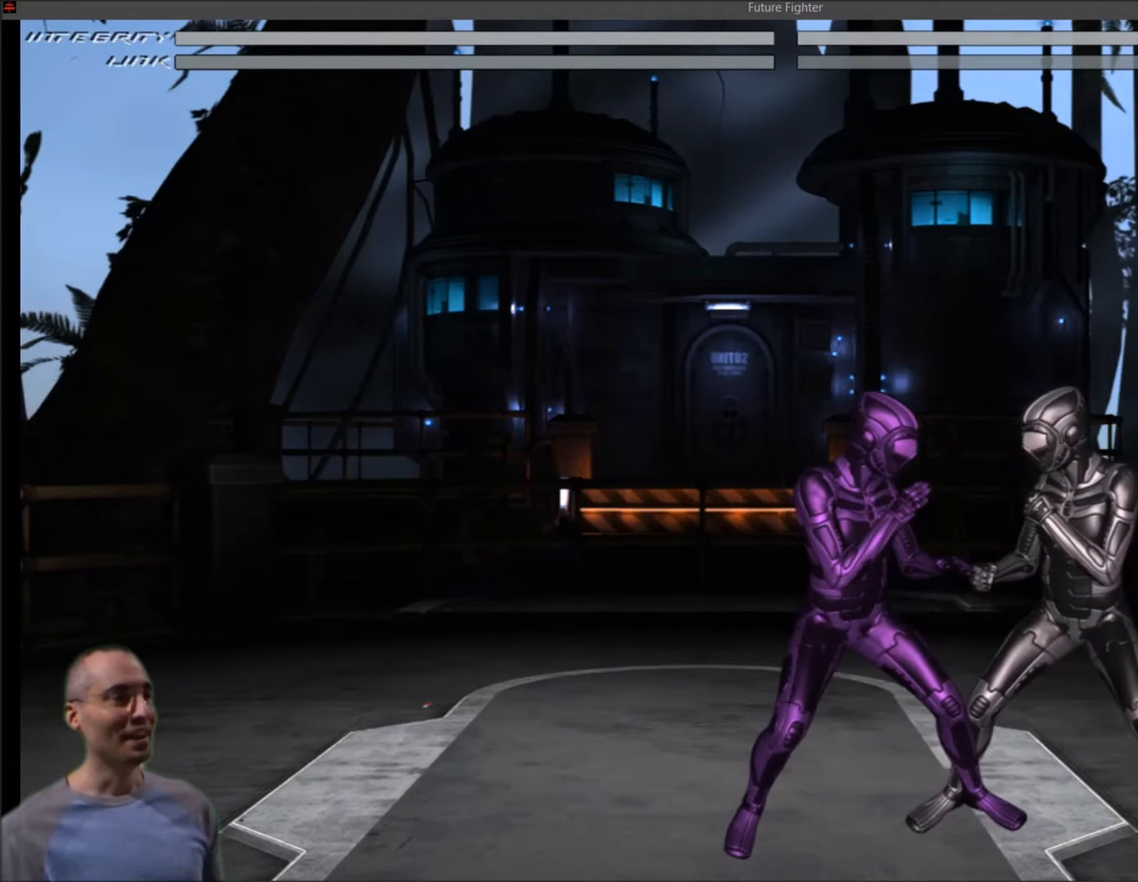
{"buttons": ["R1"], "right_stick": "center", "events": [[67, "DPAD_LEFT", "down"], [334, "DPAD_LEFT", "up"]]}
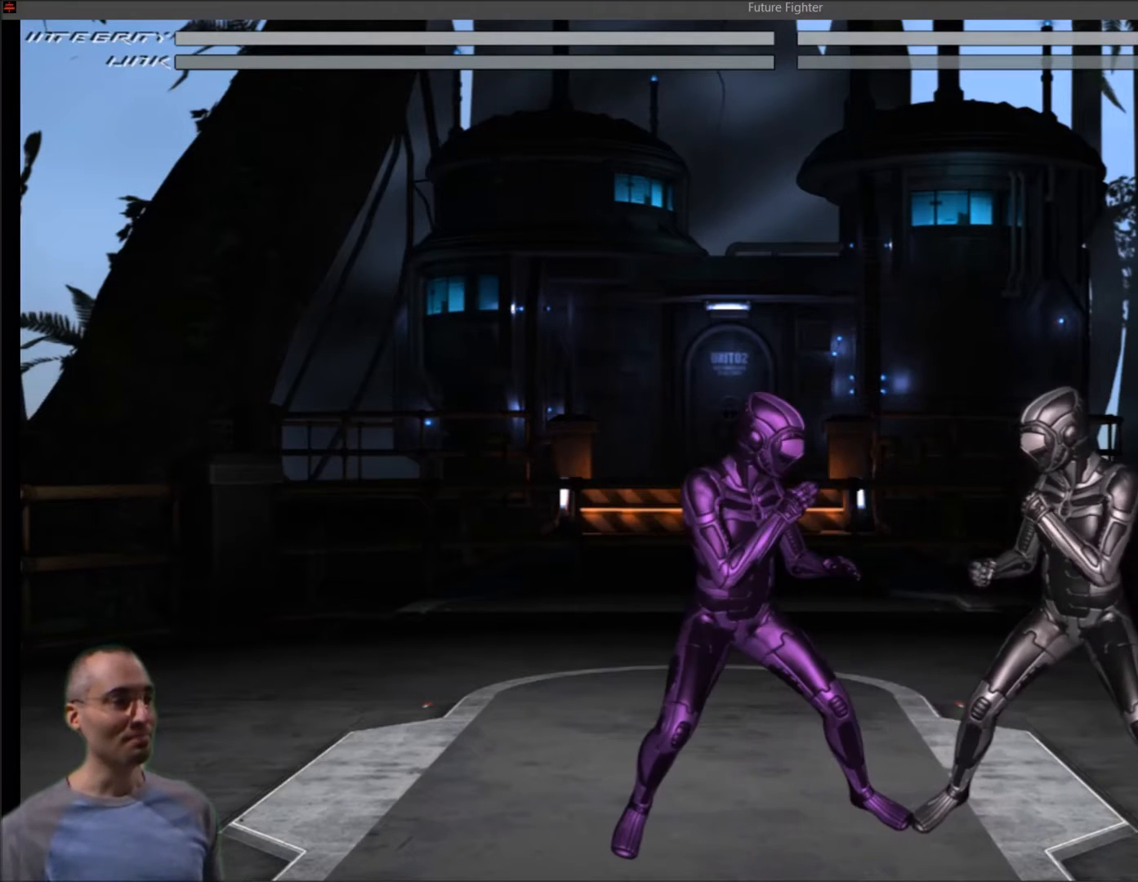
{"buttons": ["R1", "DPAD_RIGHT"], "right_stick": "center", "events": [[434, "DPAD_RIGHT", "down"]]}
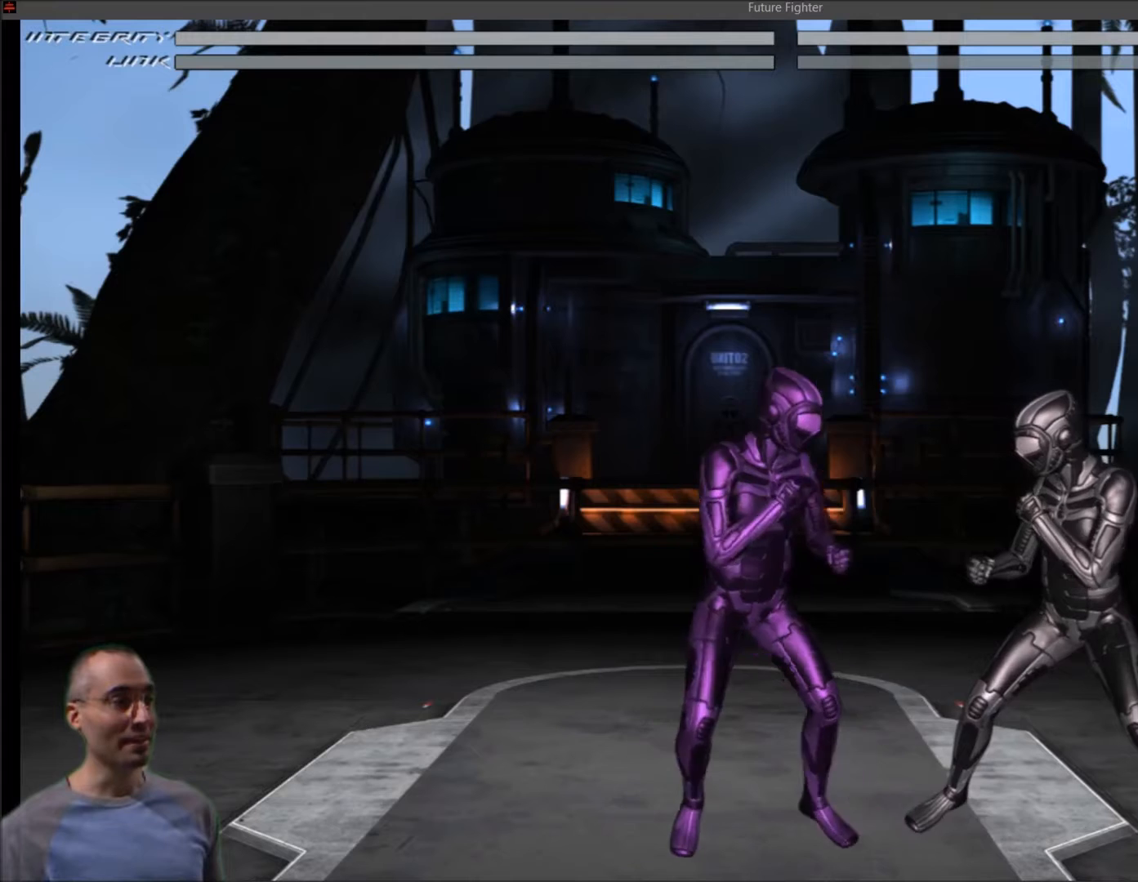
{"buttons": ["R1", "DPAD_LEFT"], "right_stick": "center", "events": [[234, "DPAD_RIGHT", "up"], [401, "DPAD_LEFT", "down"]]}
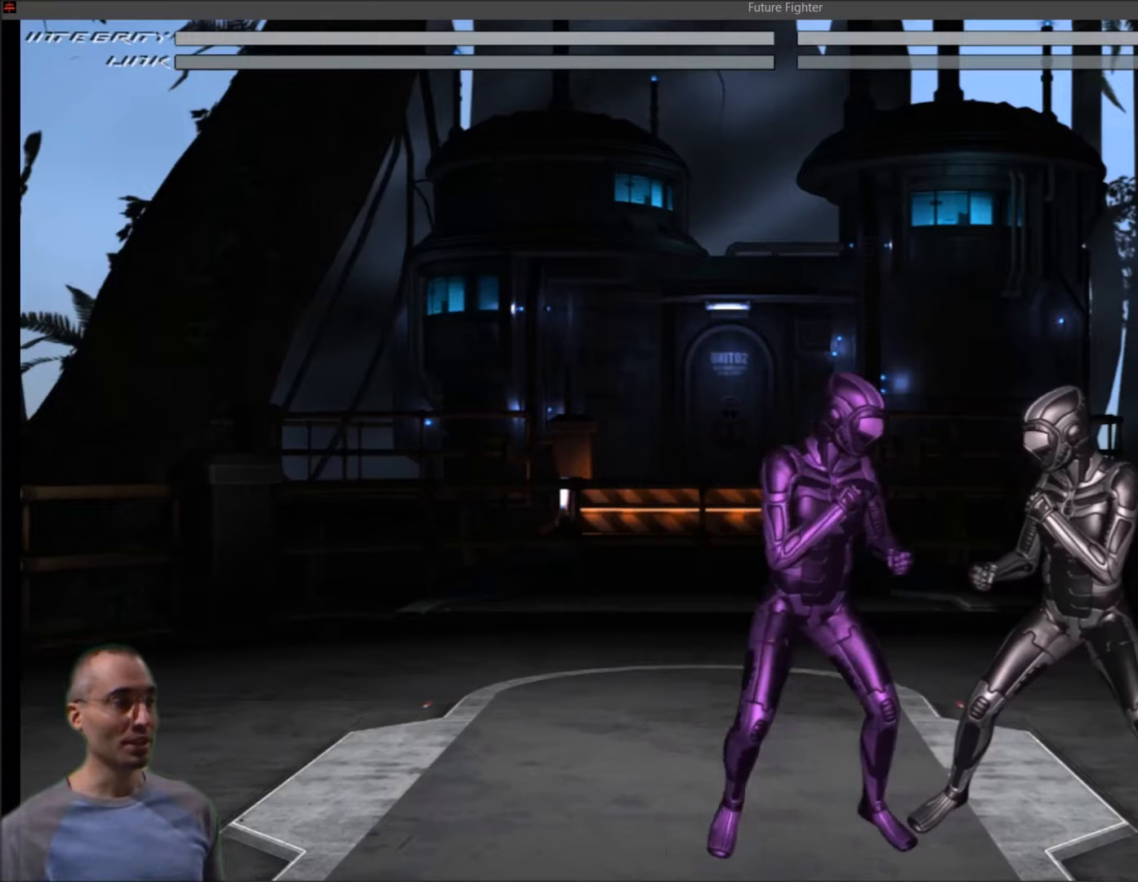
{"buttons": ["R1", "DPAD_LEFT"], "right_stick": "center", "events": [[267, "L1", "down"], [367, "L1", "up"]]}
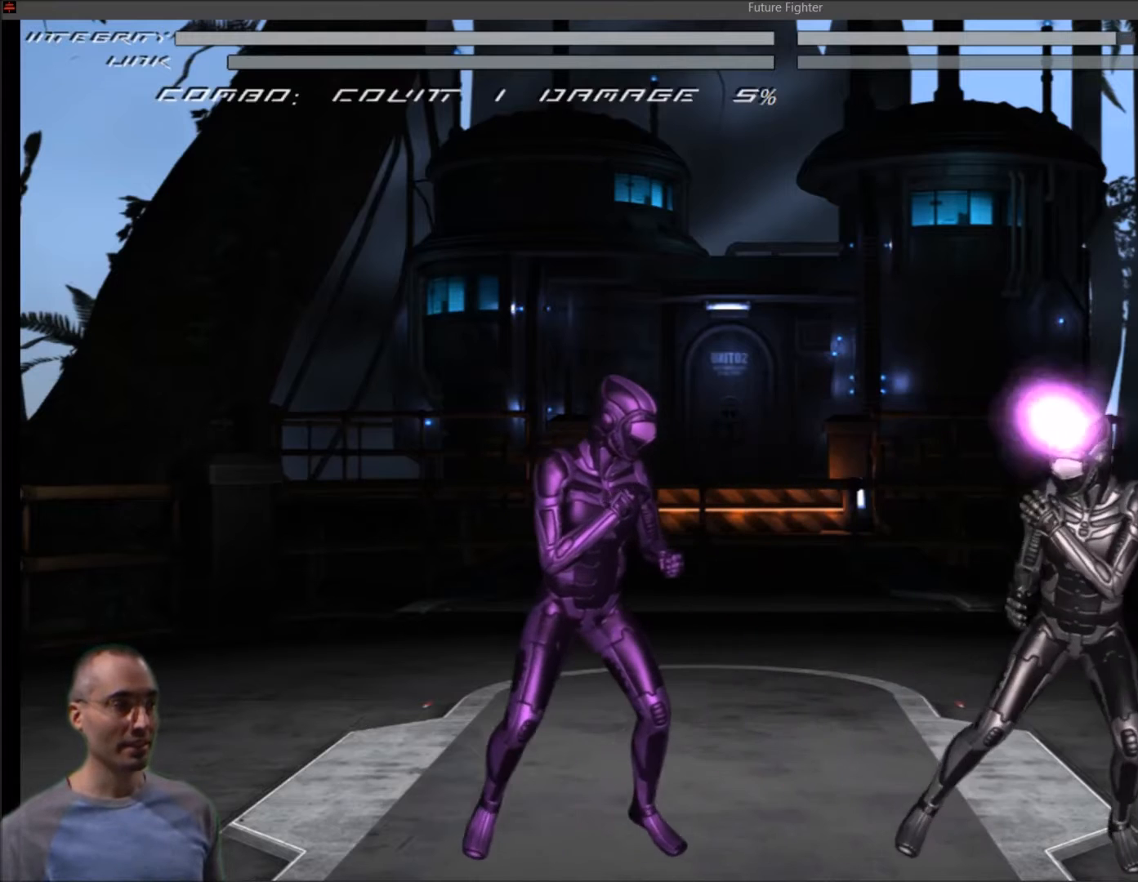
{"buttons": ["R1"], "right_stick": "center", "events": [[34, "DPAD_LEFT", "up"]]}
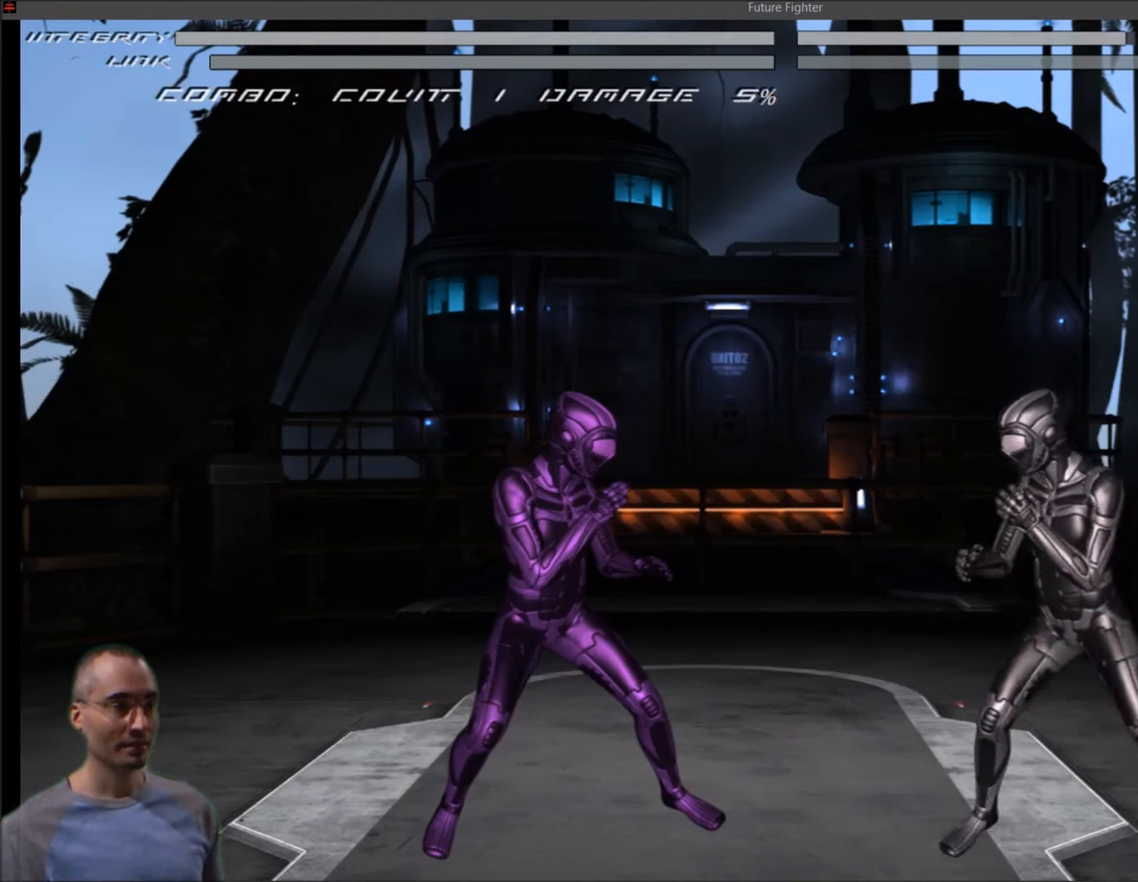
{"buttons": ["R1"], "right_stick": "center", "events": []}
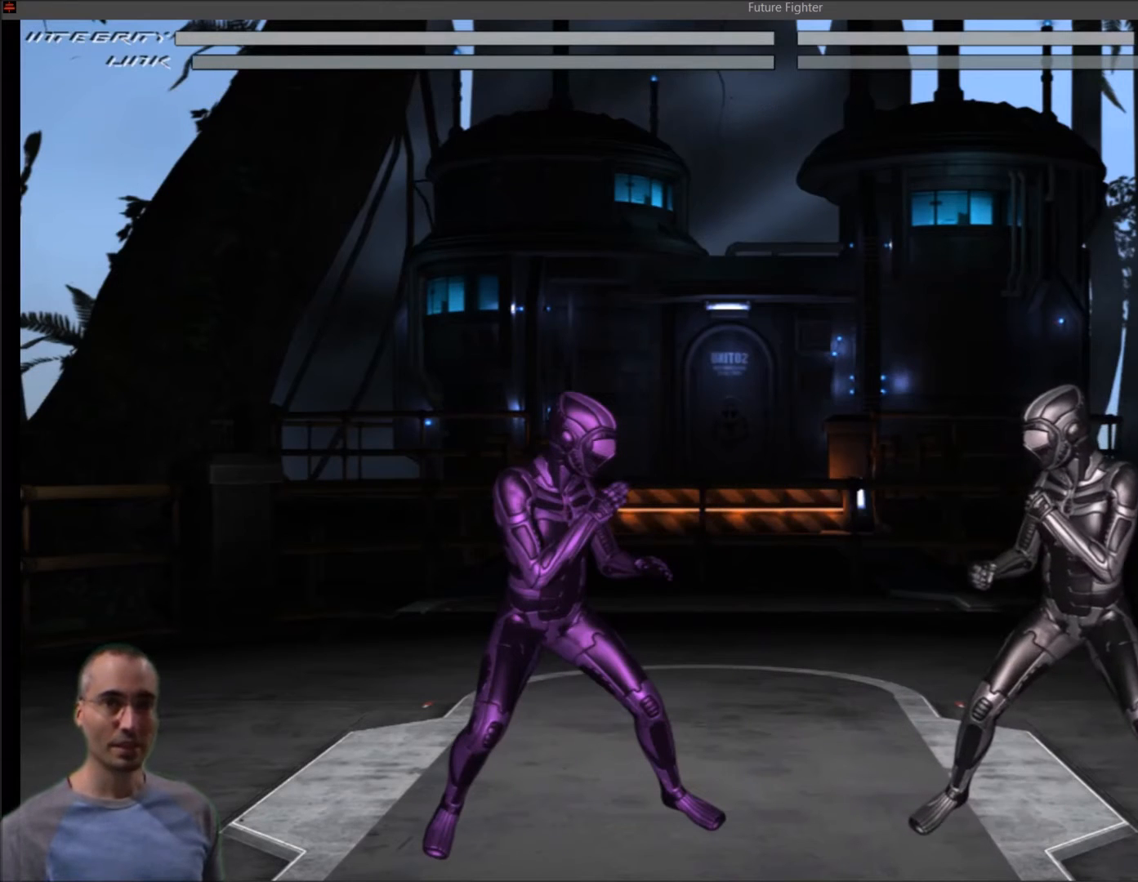
{"buttons": ["R1"], "right_stick": "center", "events": []}
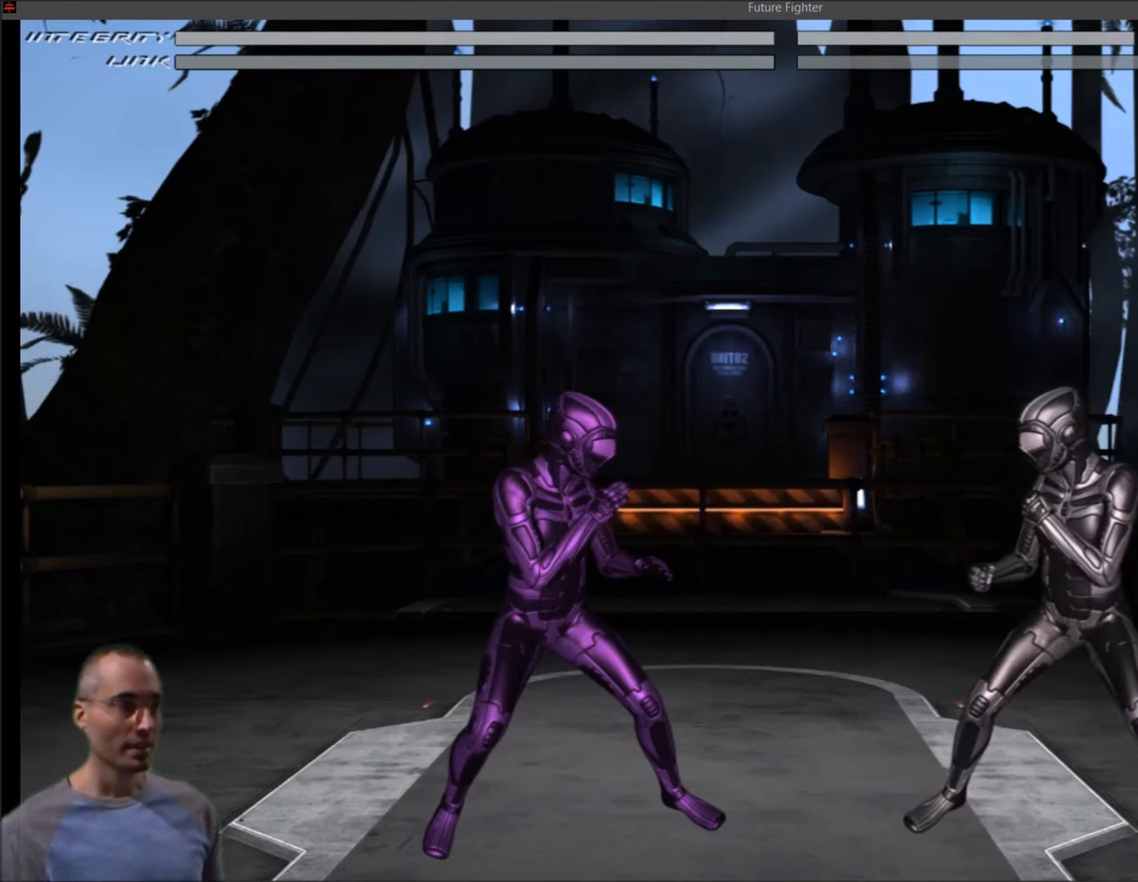
{"buttons": ["R1"], "right_stick": "center", "events": []}
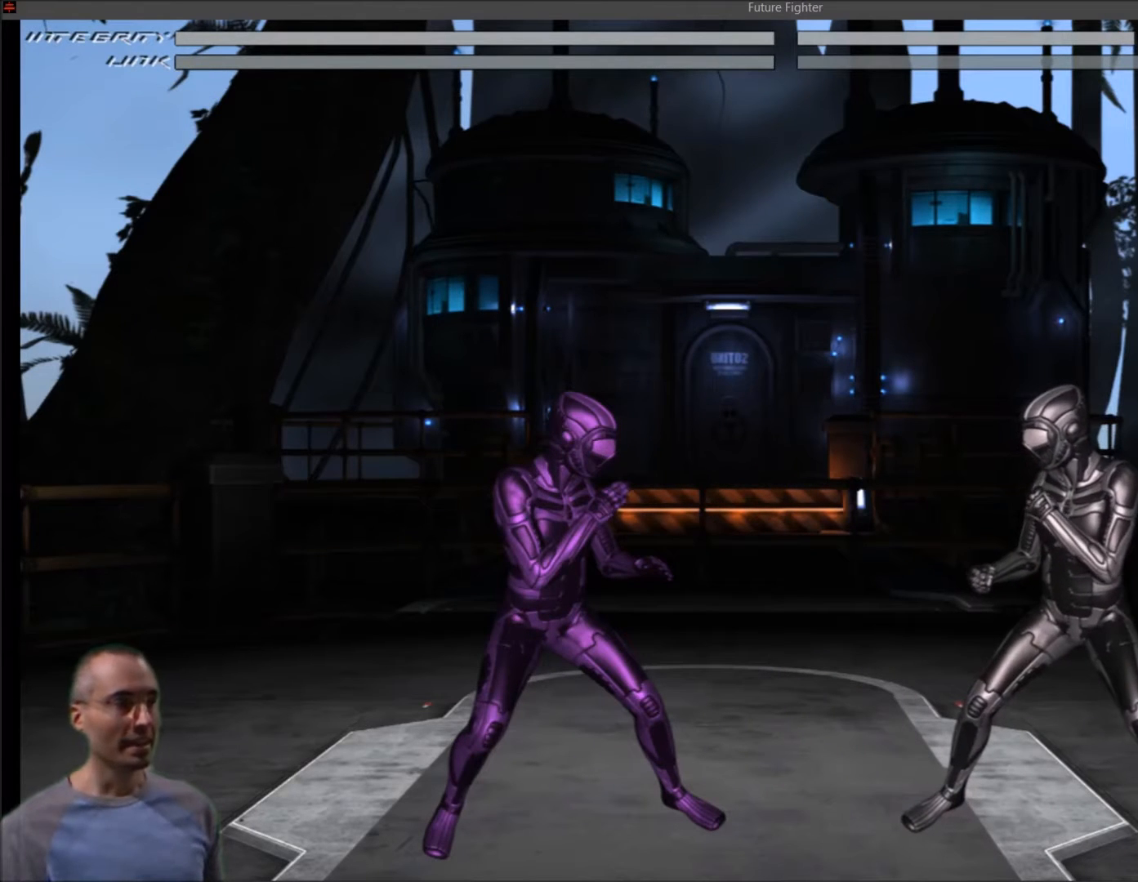
{"buttons": ["R1"], "right_stick": "center", "events": []}
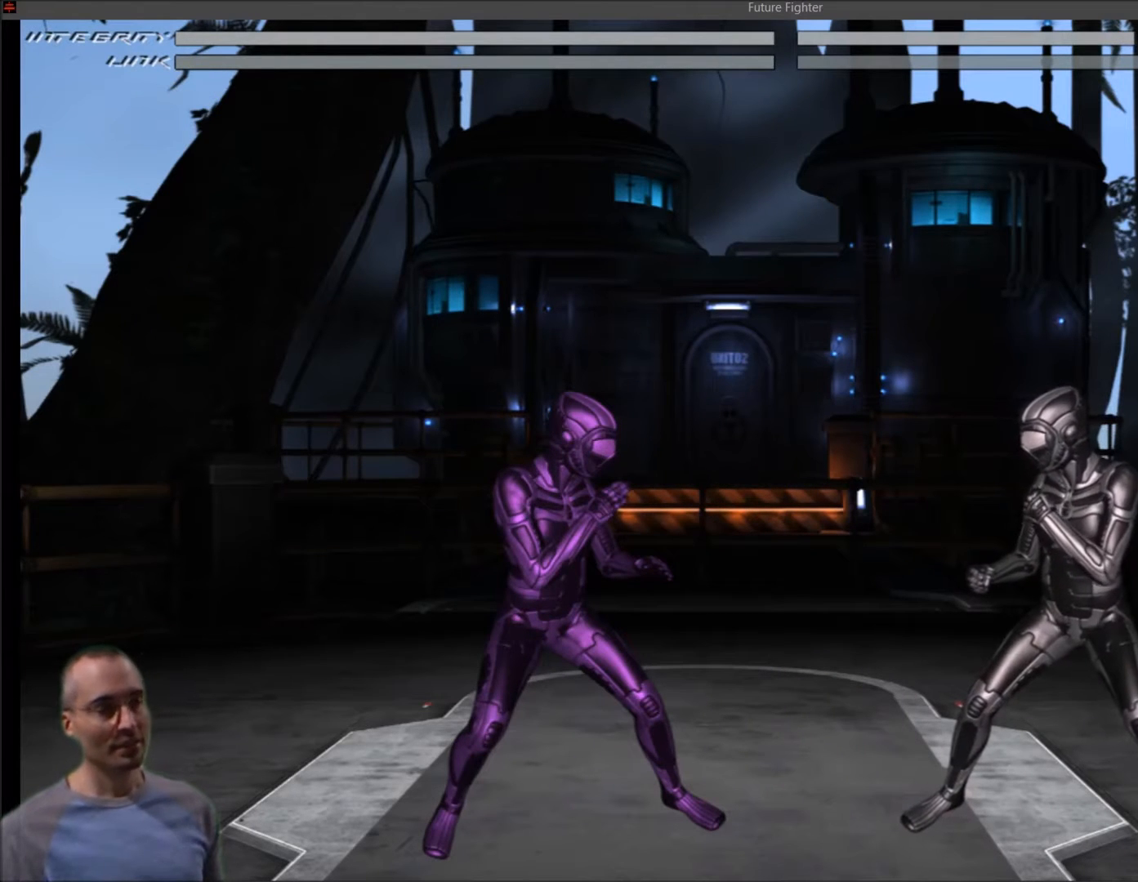
{"buttons": ["R1"], "right_stick": "center", "events": []}
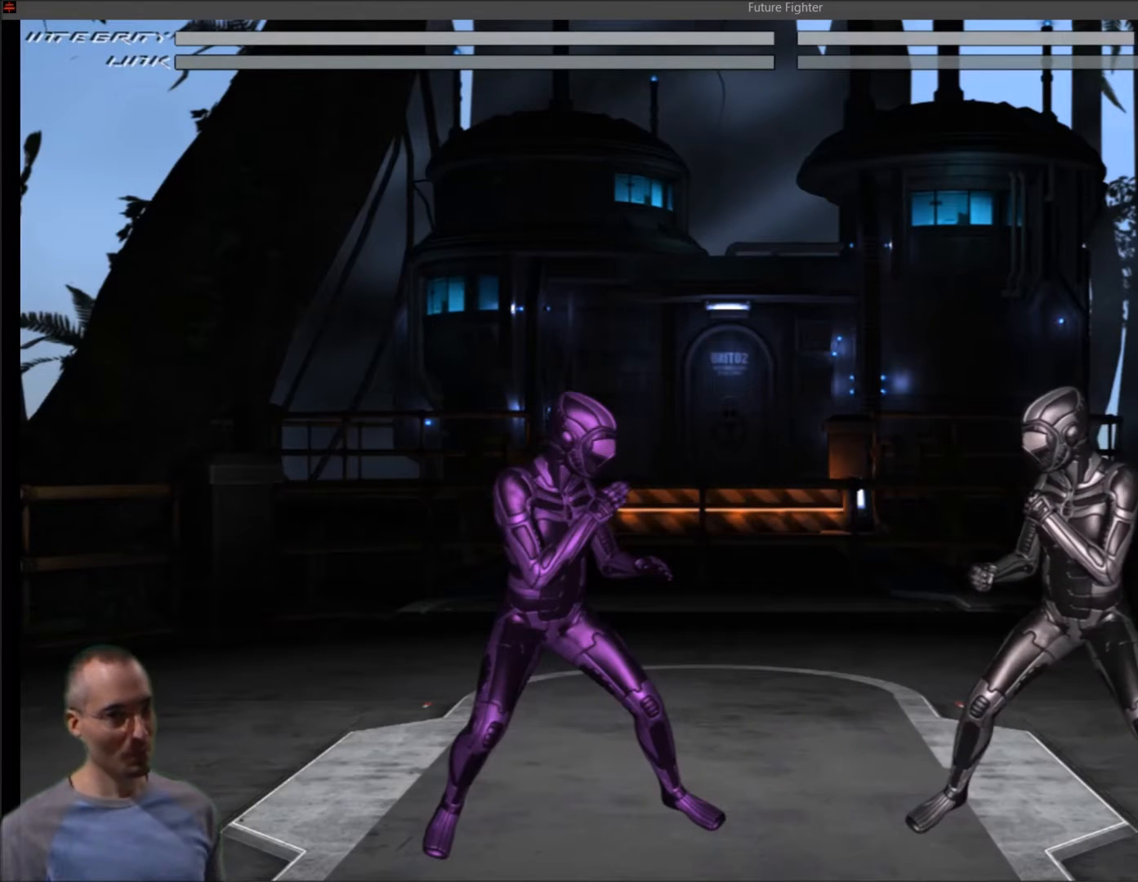
{"buttons": ["R1"], "right_stick": "center", "events": []}
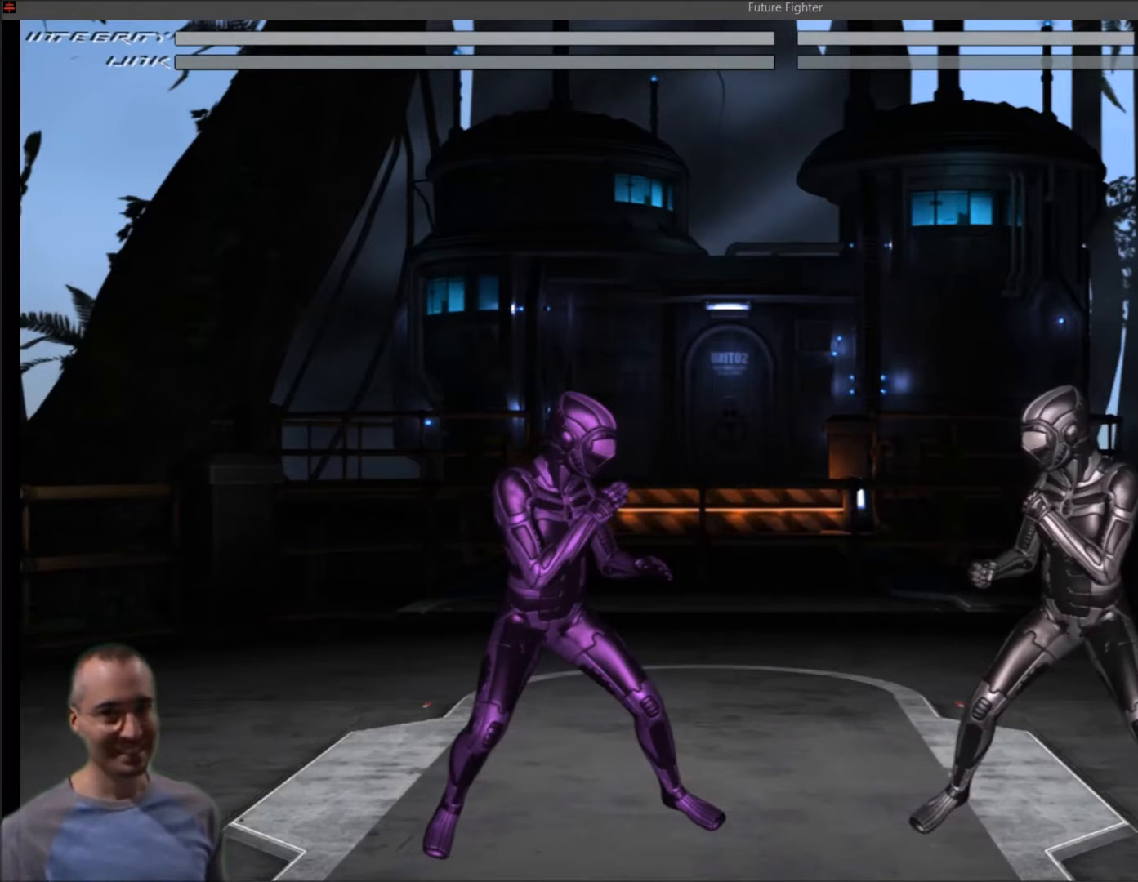
{"buttons": ["R1"], "right_stick": "center", "events": []}
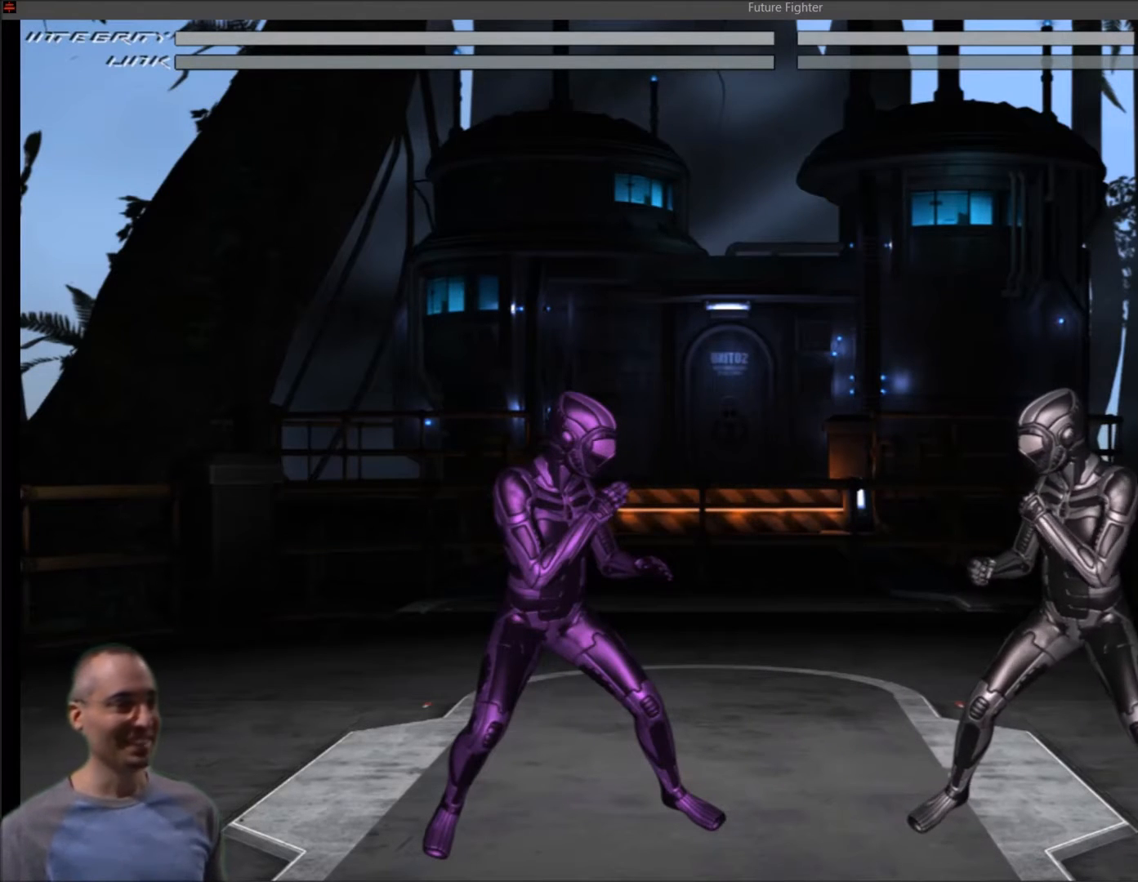
{"buttons": ["R1"], "right_stick": "center", "events": []}